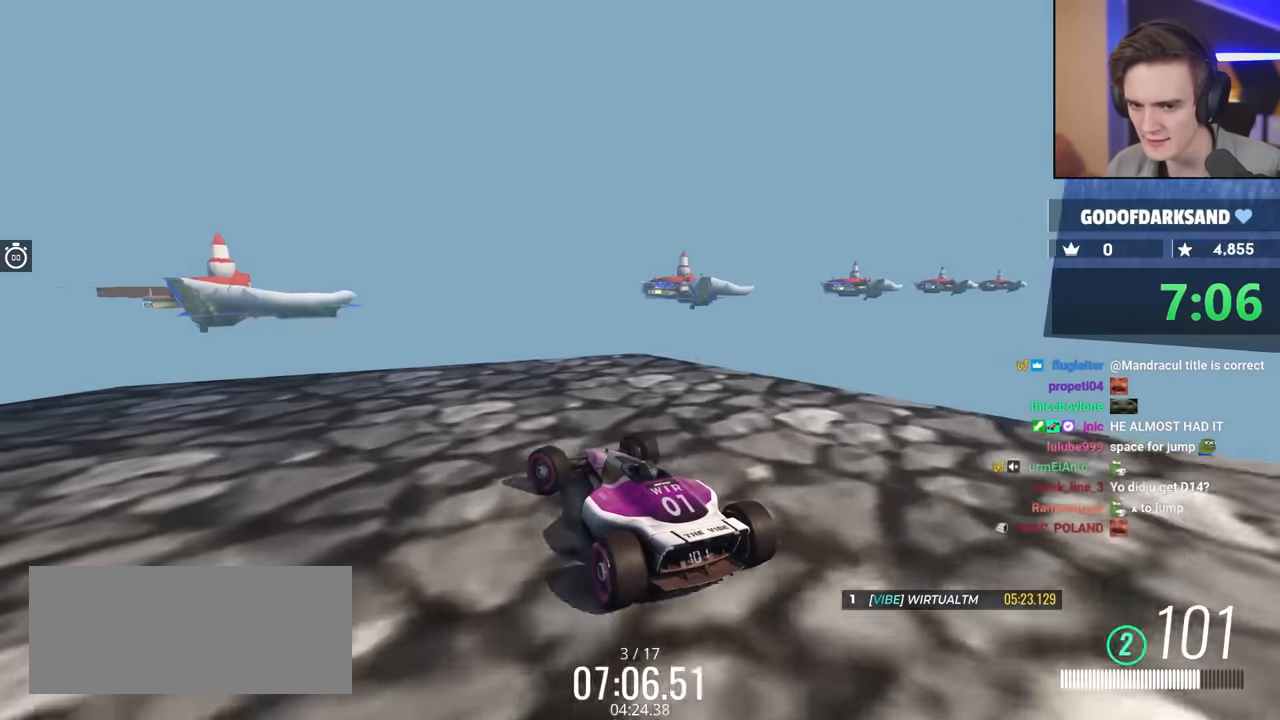
Gameplay with keyboard; each line is a JSON object with the keys held at the frame after it. "events" lists presses ("down") and releases ("up") of "brake", "down", "left", "right" and "up" between this image and that frame as [ms after this image, input, new state], when the widget could be followed in between. No other keys are recorded. Mouse input is not recorded. Key names are as the overlay labels them; some are game actions (e.g. jump) rather than physical keys.
{"keys": ["right", "up"], "events": [[250, "left", "up"], [350, "right", "down"]]}
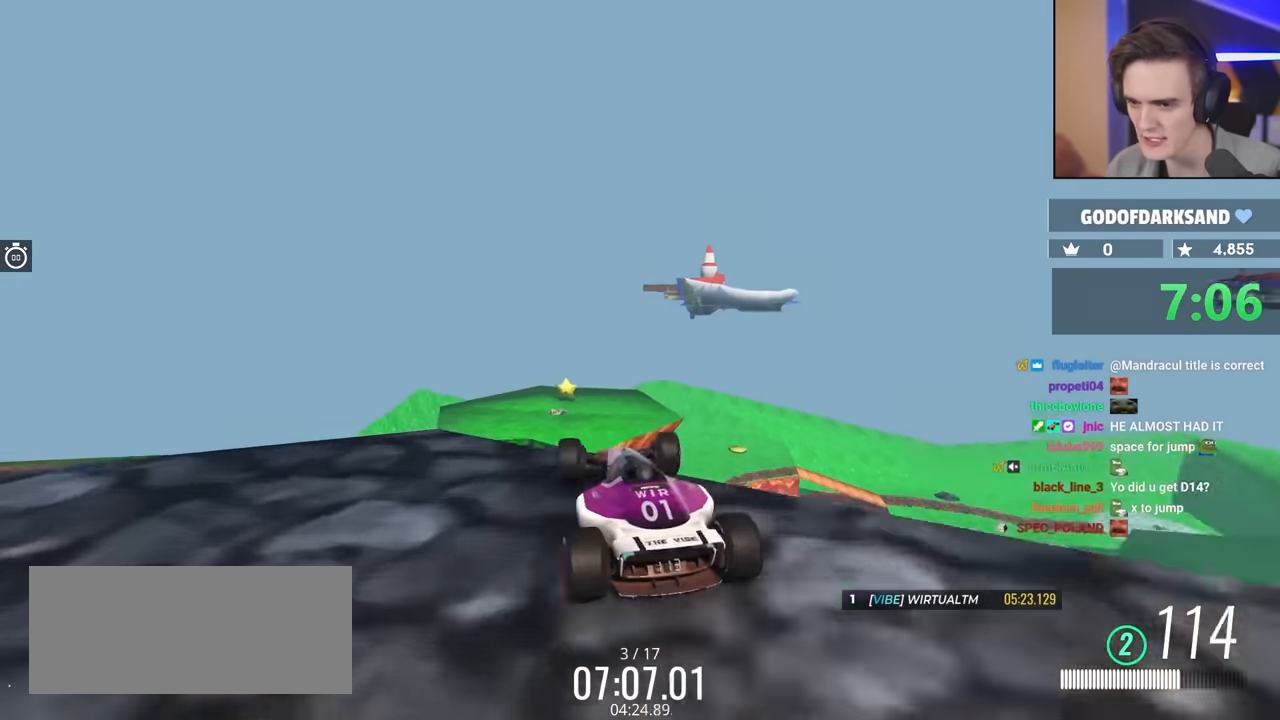
{"keys": ["brake", "left", "up"], "events": [[83, "right", "up"], [133, "left", "down"], [233, "brake", "down"]]}
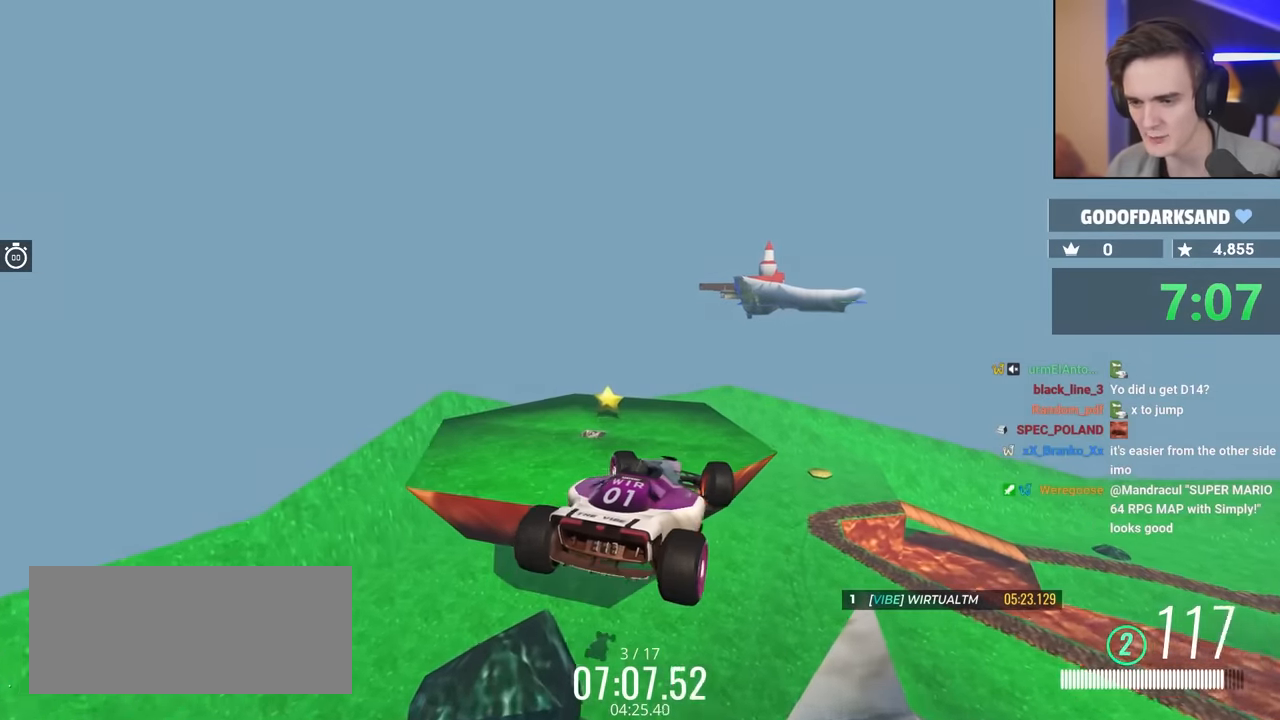
{"keys": ["brake", "left", "up"], "events": []}
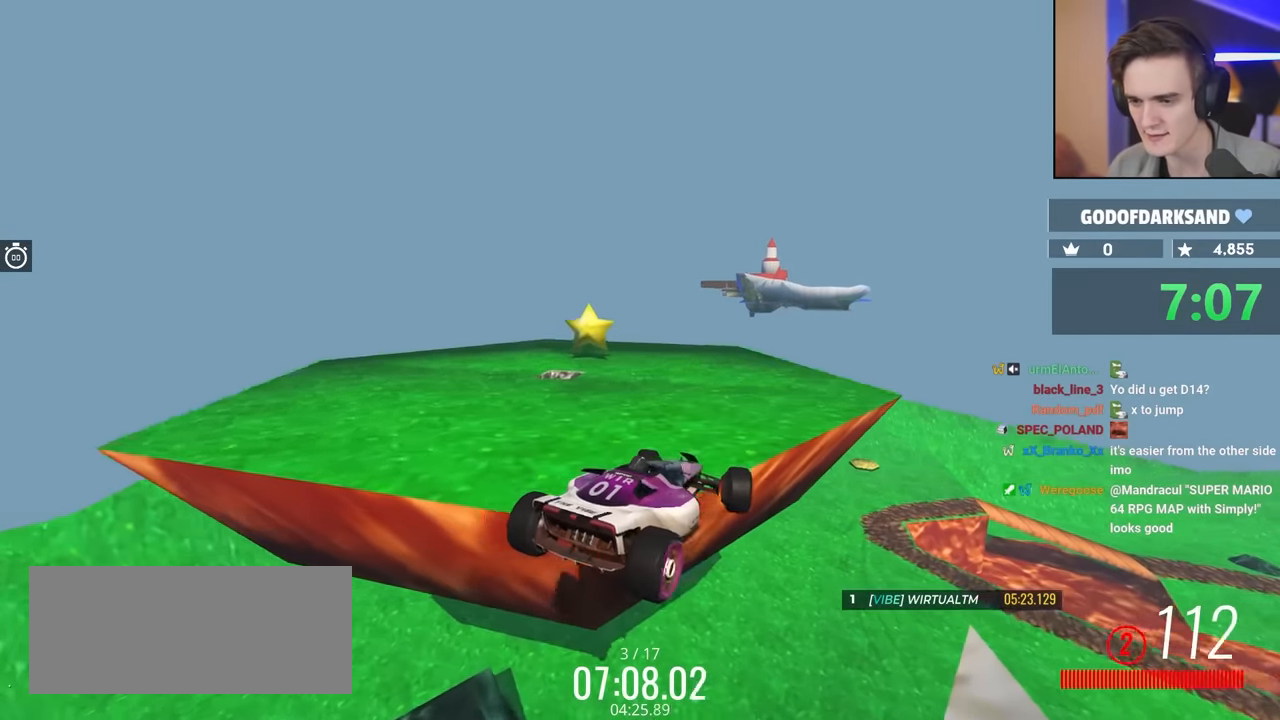
{"keys": ["brake"], "events": [[400, "up", "up"], [483, "left", "up"]]}
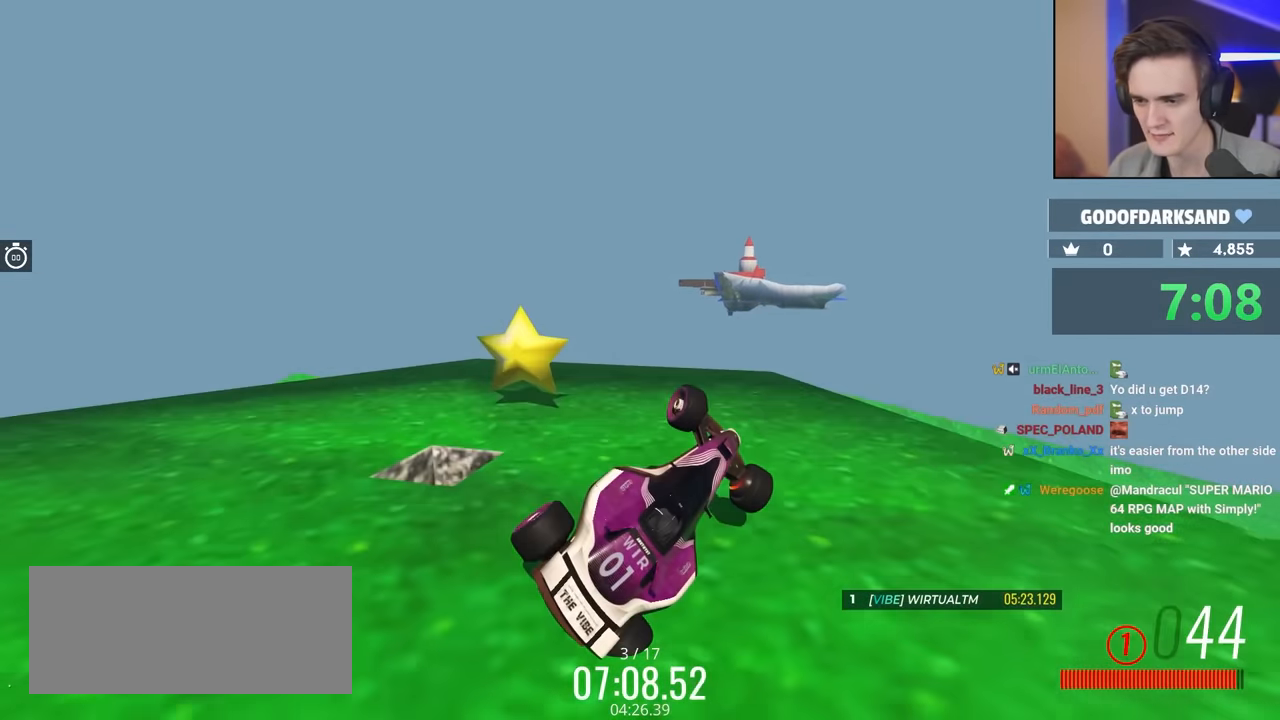
{"keys": ["brake", "right", "up"], "events": [[33, "right", "down"], [83, "brake", "up"], [266, "right", "up"], [316, "up", "down"], [466, "right", "down"], [483, "brake", "down"]]}
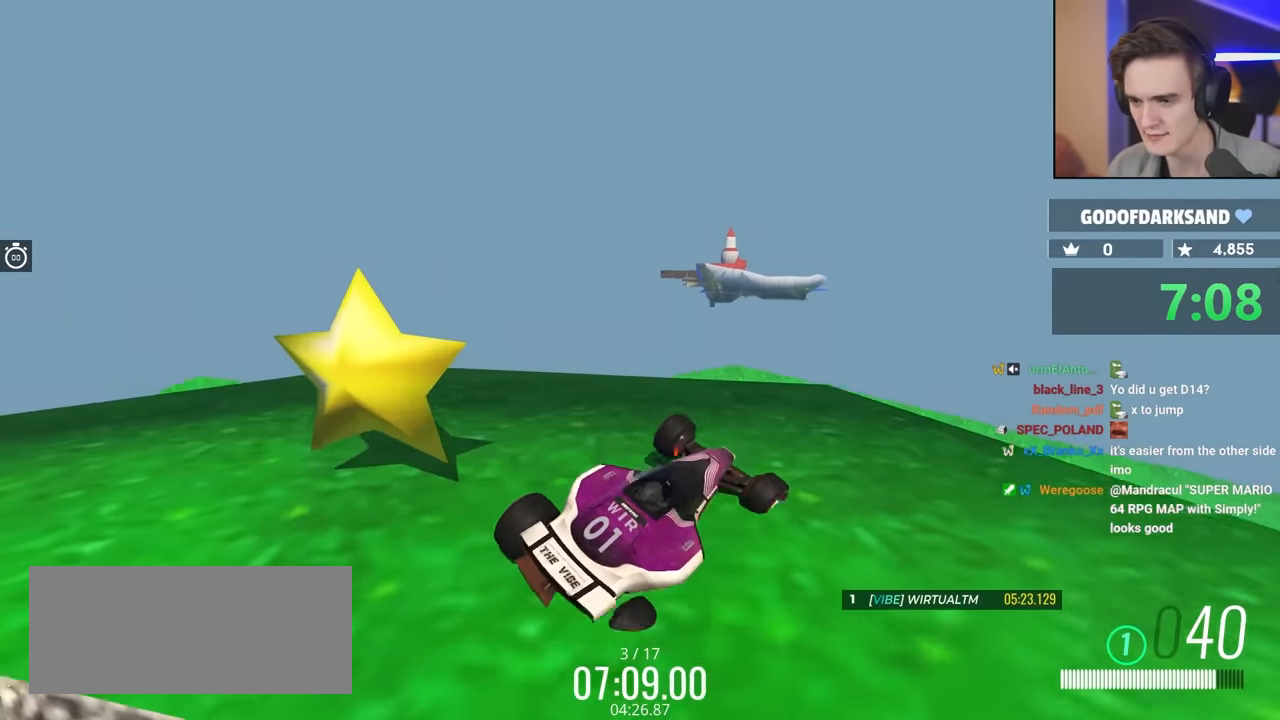
{"keys": ["brake", "right", "up"], "events": [[66, "up", "up"], [300, "up", "down"]]}
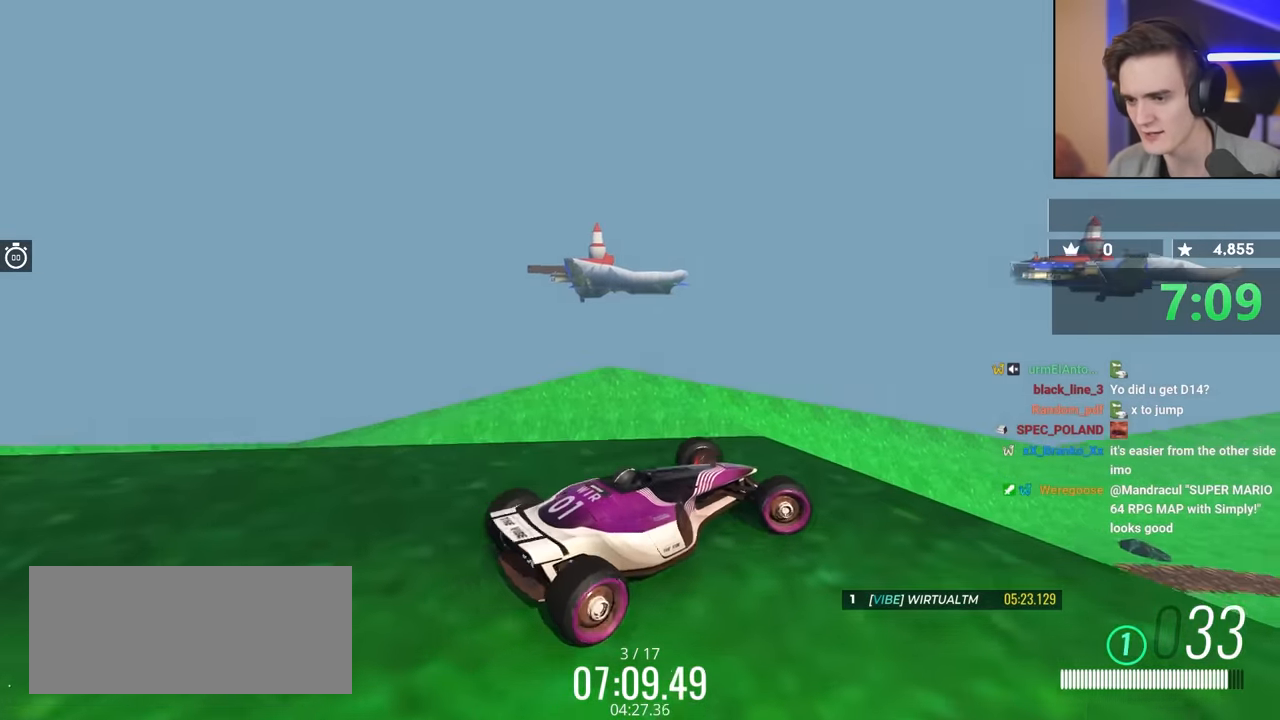
{"keys": ["brake", "right", "up"], "events": []}
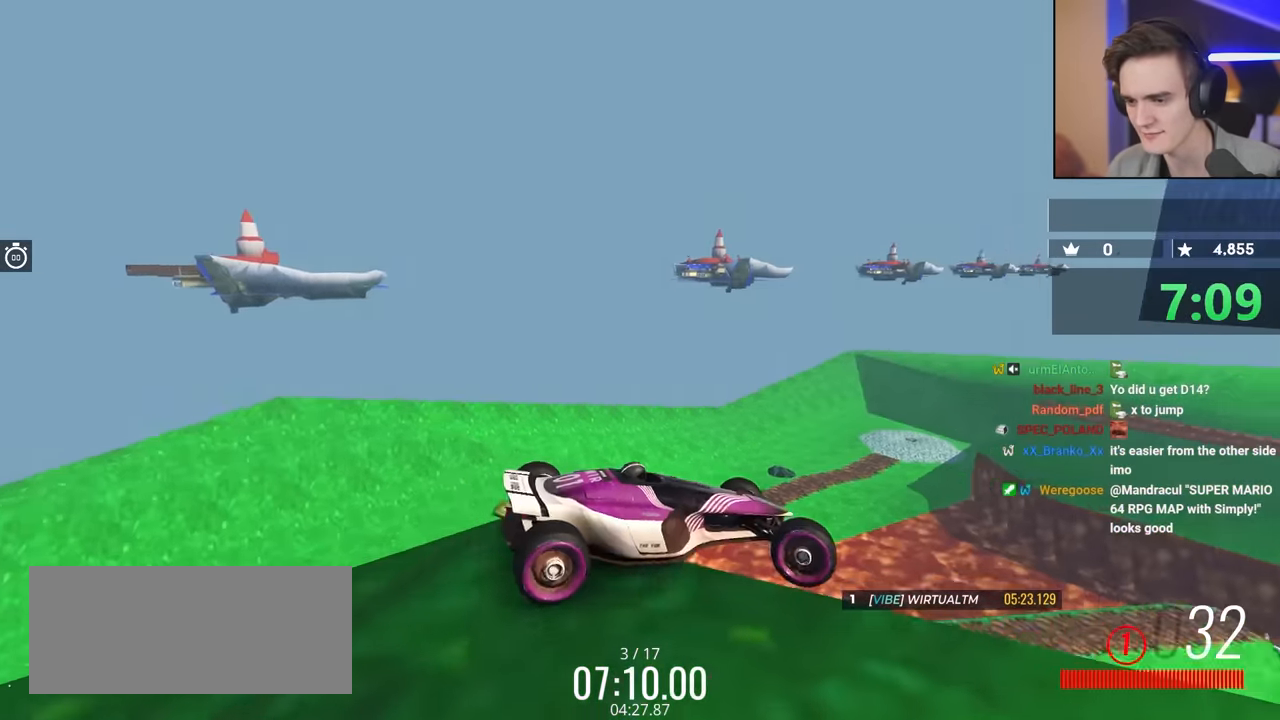
{"keys": ["brake", "right", "up"], "events": []}
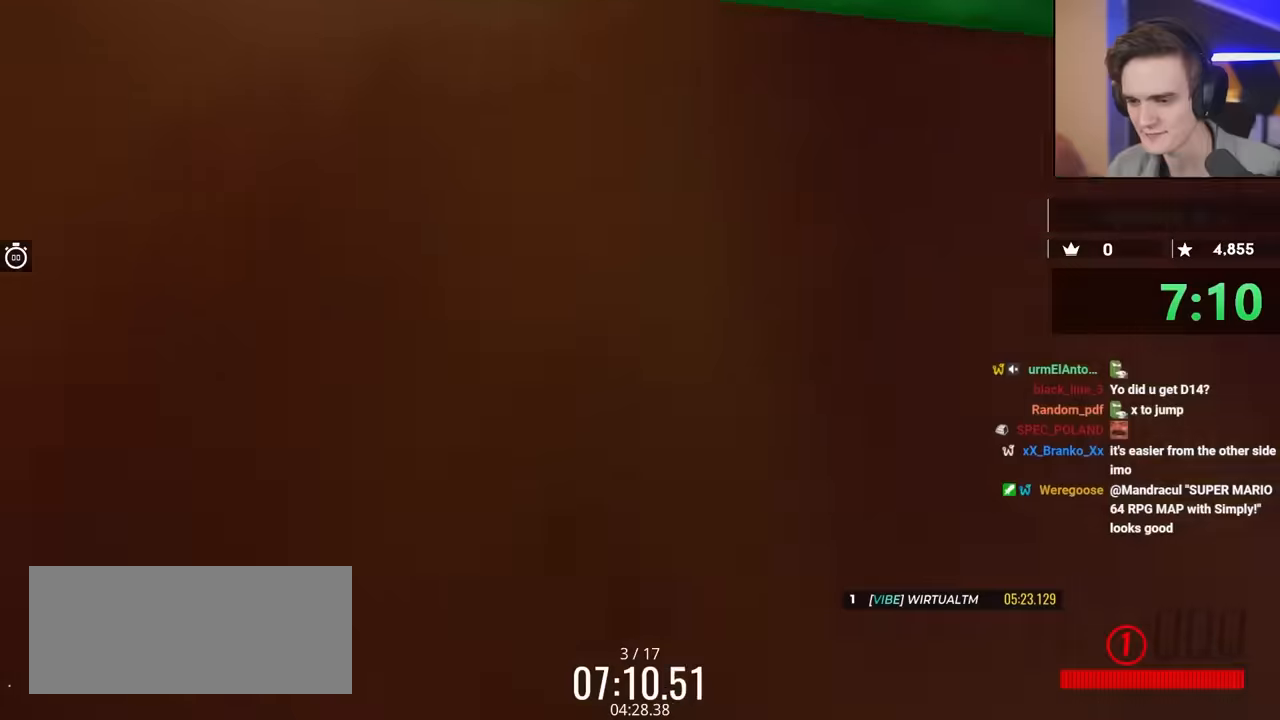
{"keys": ["right"], "events": [[67, "brake", "up"], [167, "up", "up"]]}
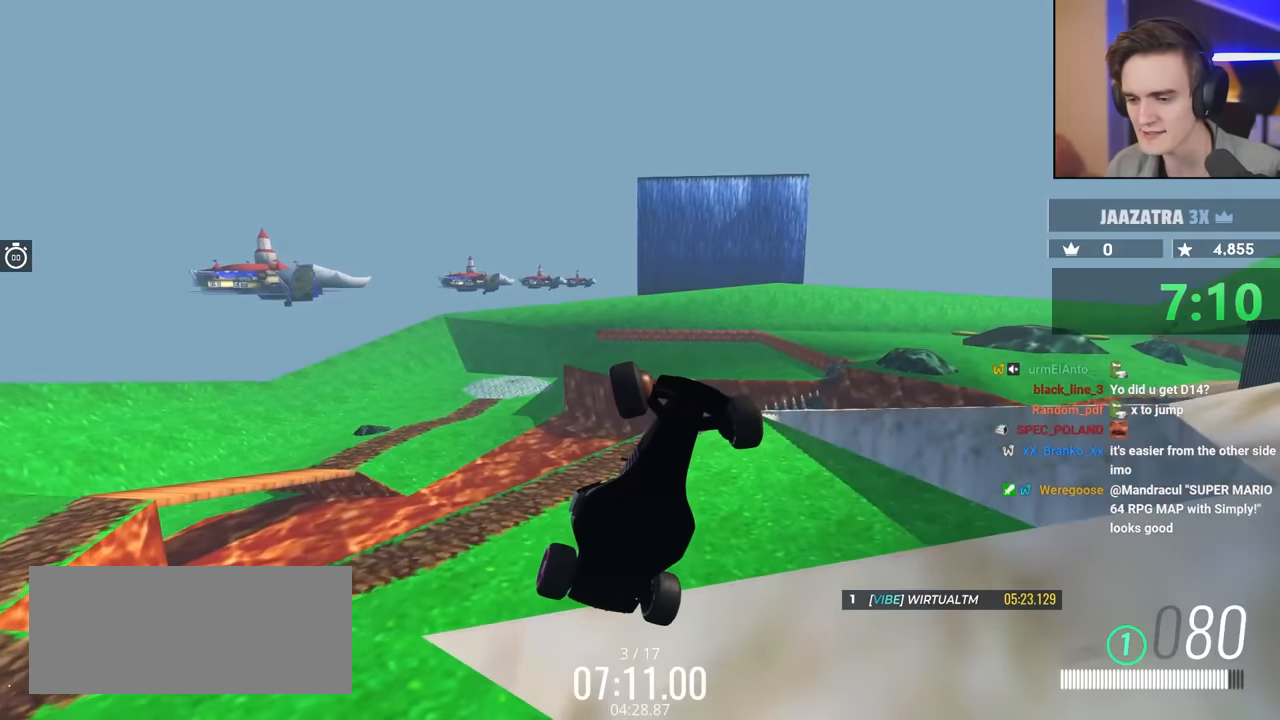
{"keys": ["right"], "events": []}
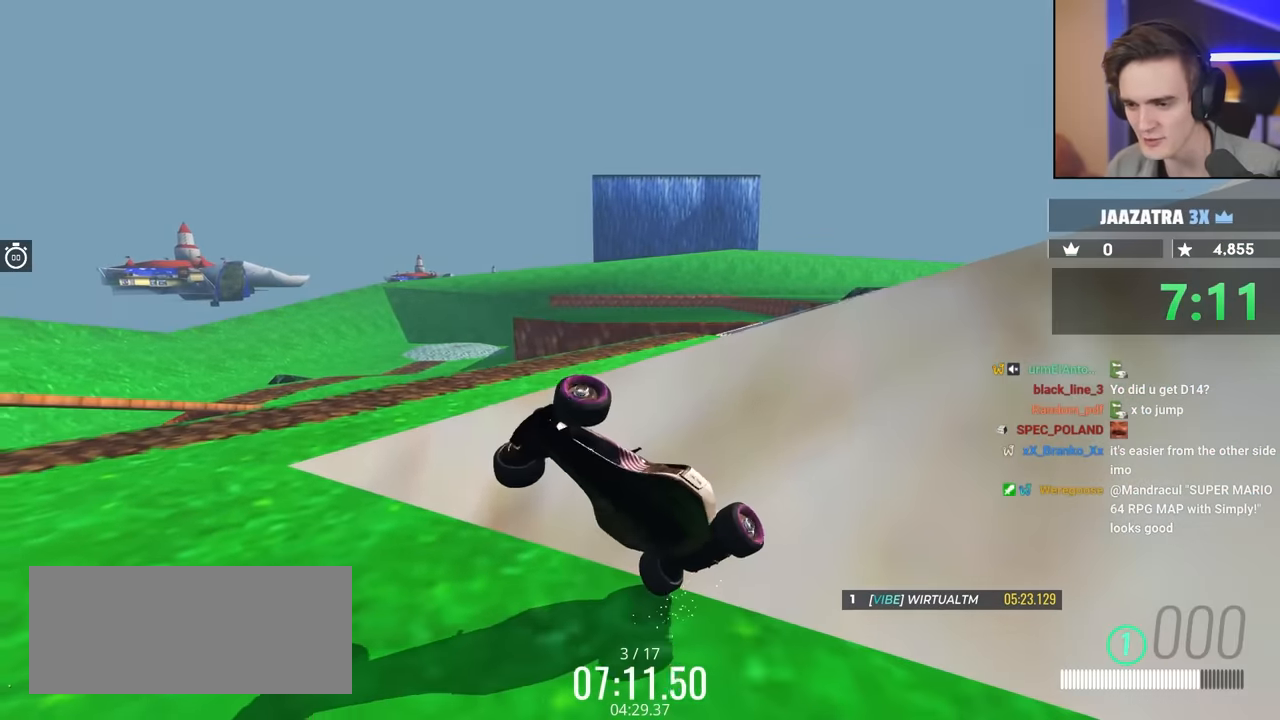
{"keys": [], "events": [[200, "right", "up"]]}
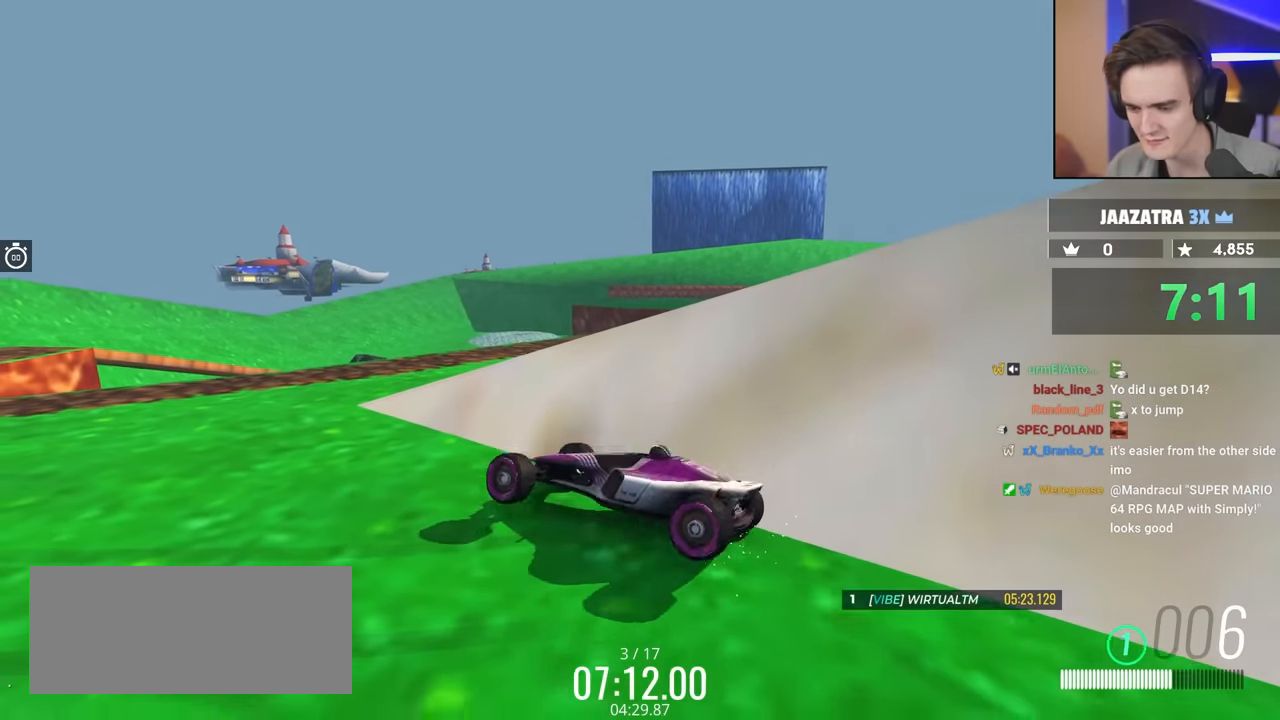
{"keys": [], "events": []}
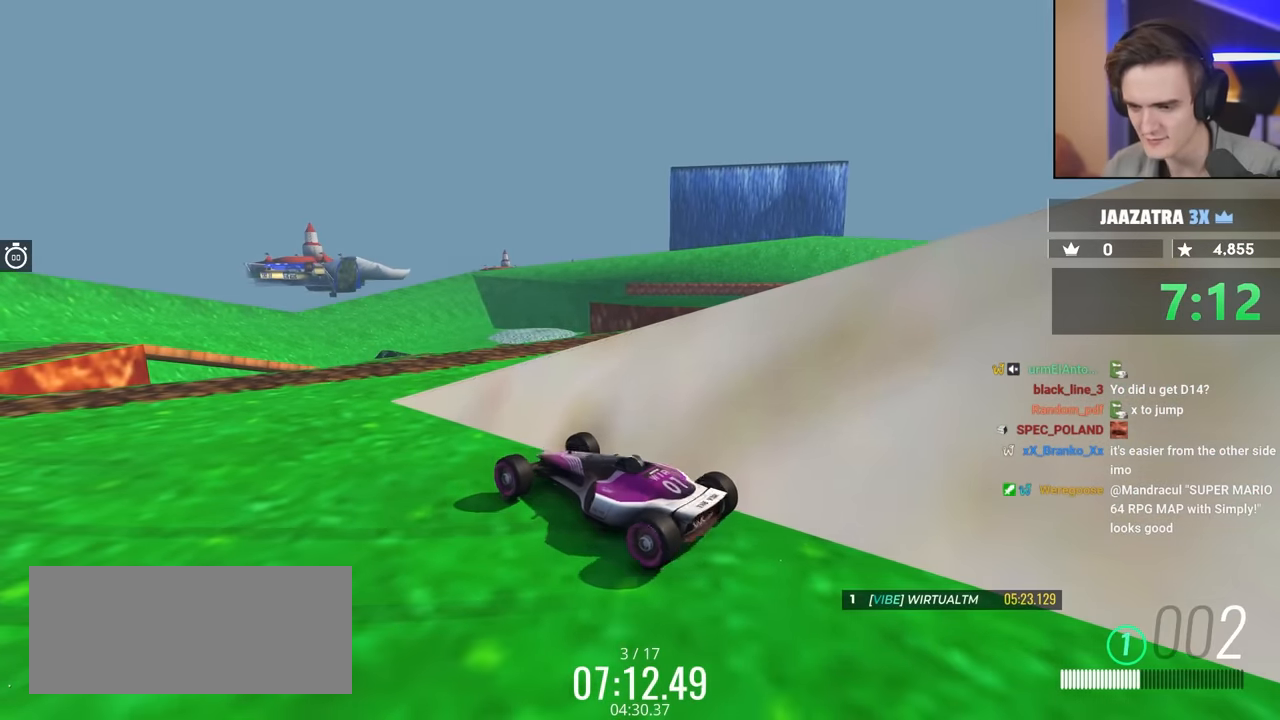
{"keys": ["down", "right"], "events": [[184, "down", "down"], [217, "down", "up"], [267, "down", "down"], [317, "up", "down"], [367, "up", "up"], [417, "right", "down"]]}
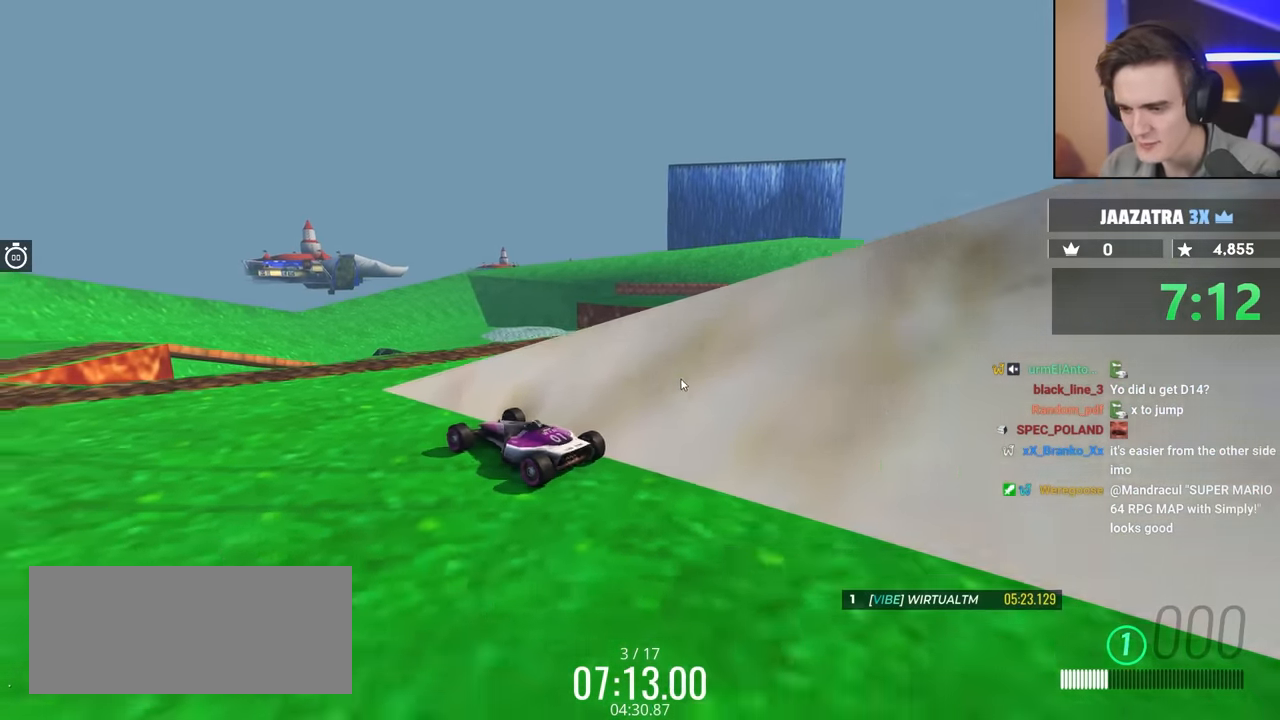
{"keys": ["down", "right"], "events": []}
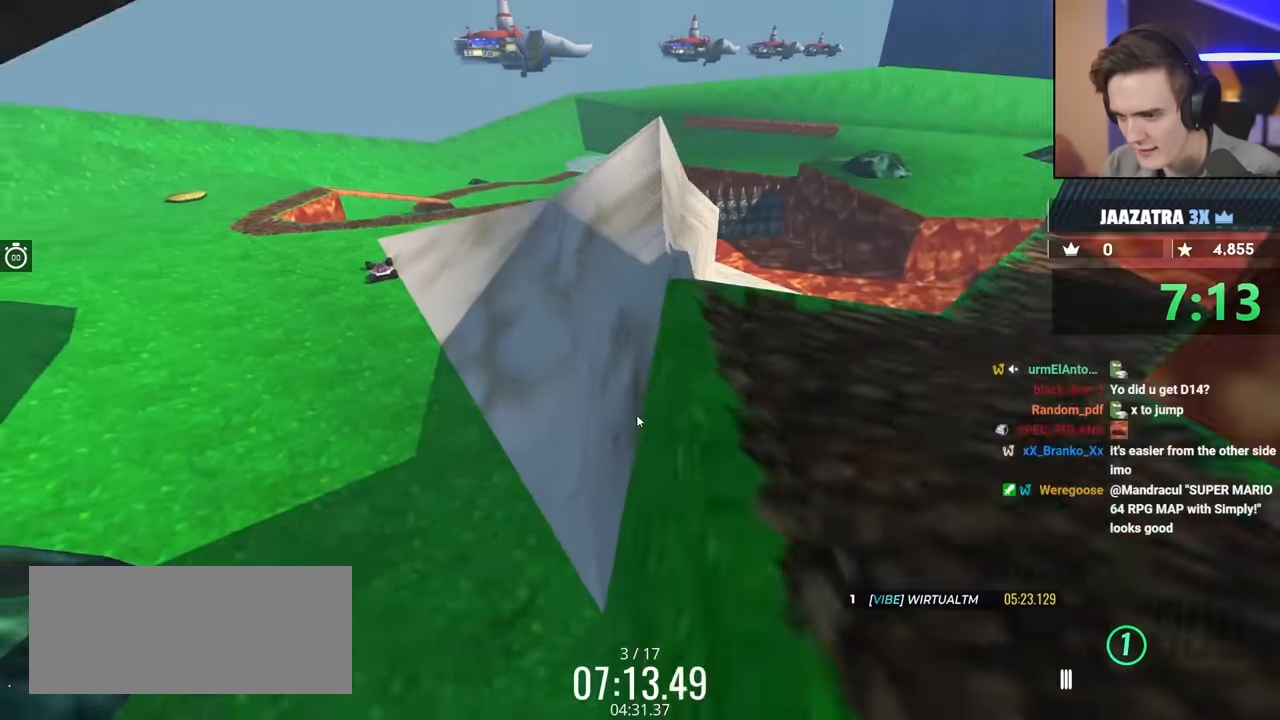
{"keys": ["down"], "events": [[17, "right", "up"]]}
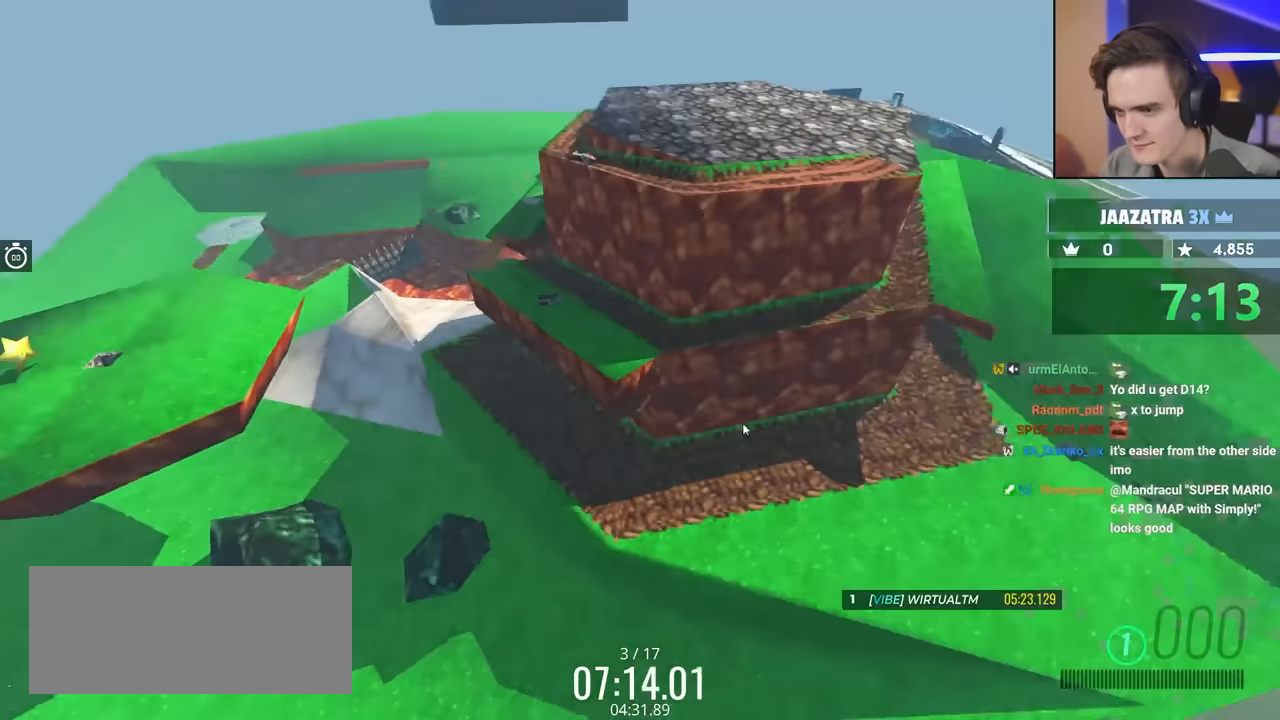
{"keys": ["left", "up"], "events": [[17, "down", "up"], [217, "up", "down"], [300, "left", "down"]]}
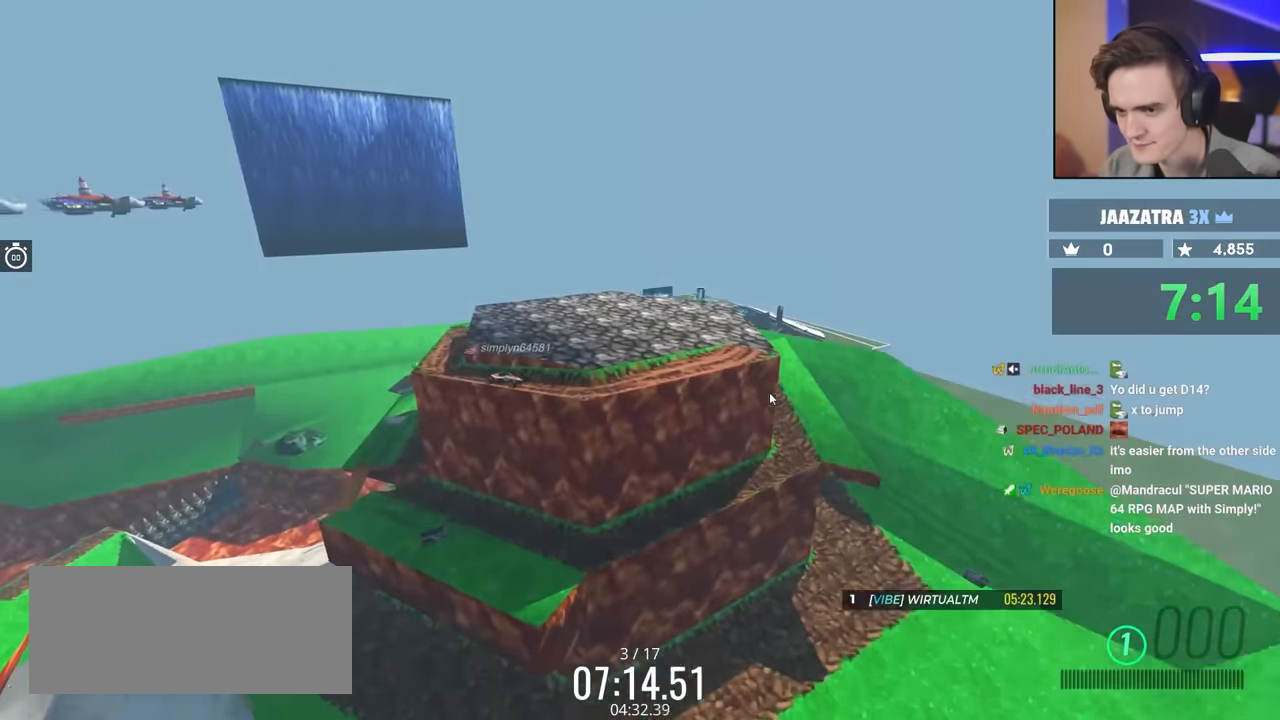
{"keys": [], "events": [[67, "left", "up"], [417, "up", "up"]]}
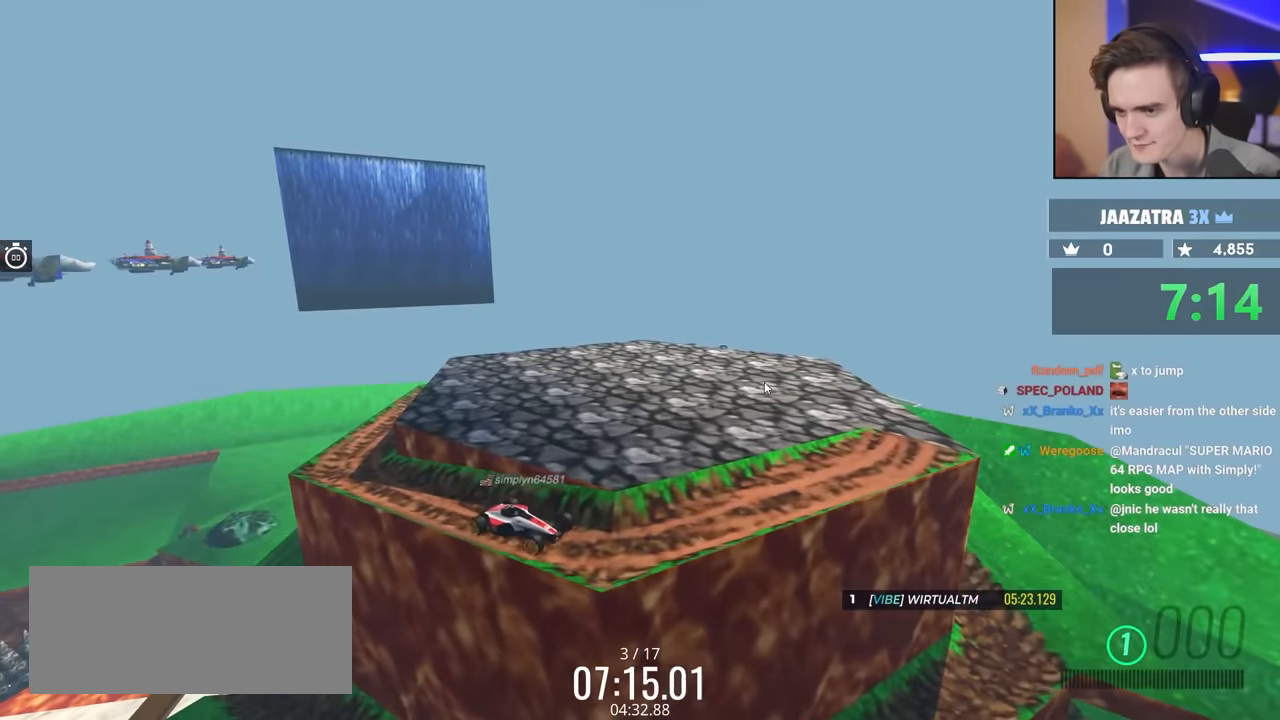
{"keys": ["up"], "events": [[100, "right", "down"], [150, "up", "down"], [384, "right", "up"]]}
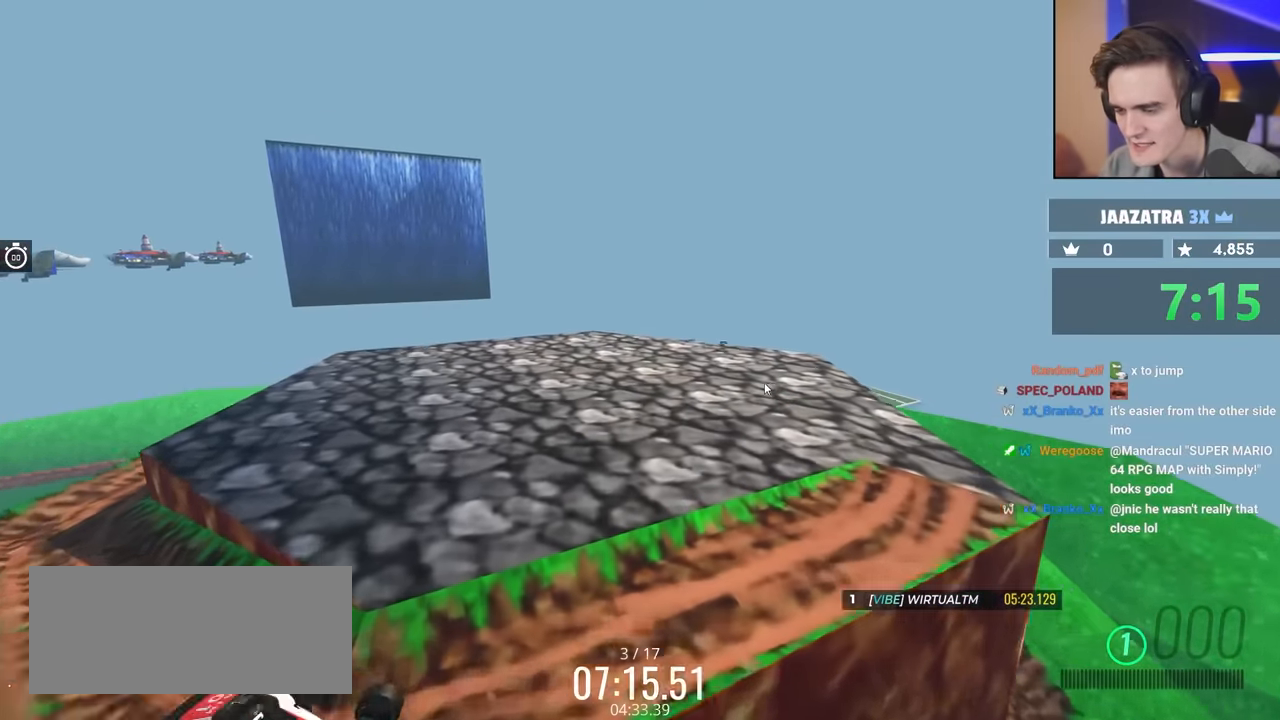
{"keys": [], "events": [[67, "up", "up"], [350, "up", "down"], [450, "up", "up"]]}
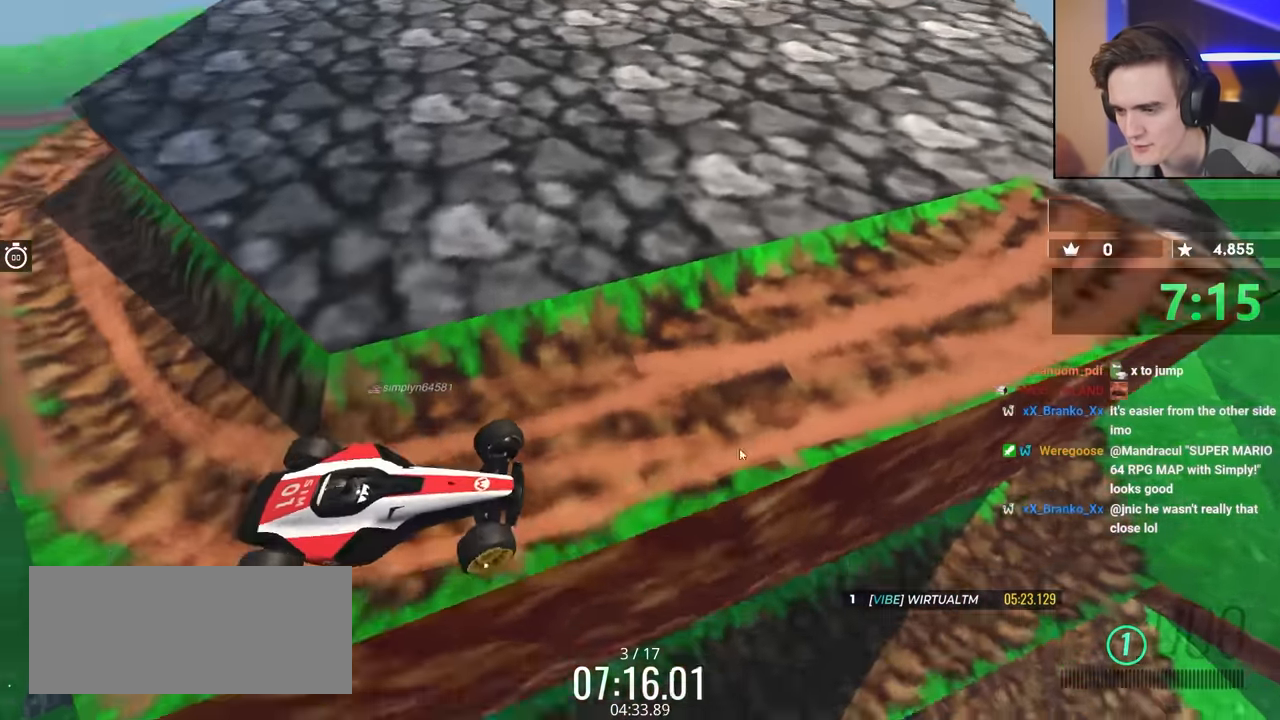
{"keys": ["right"], "events": [[134, "right", "down"]]}
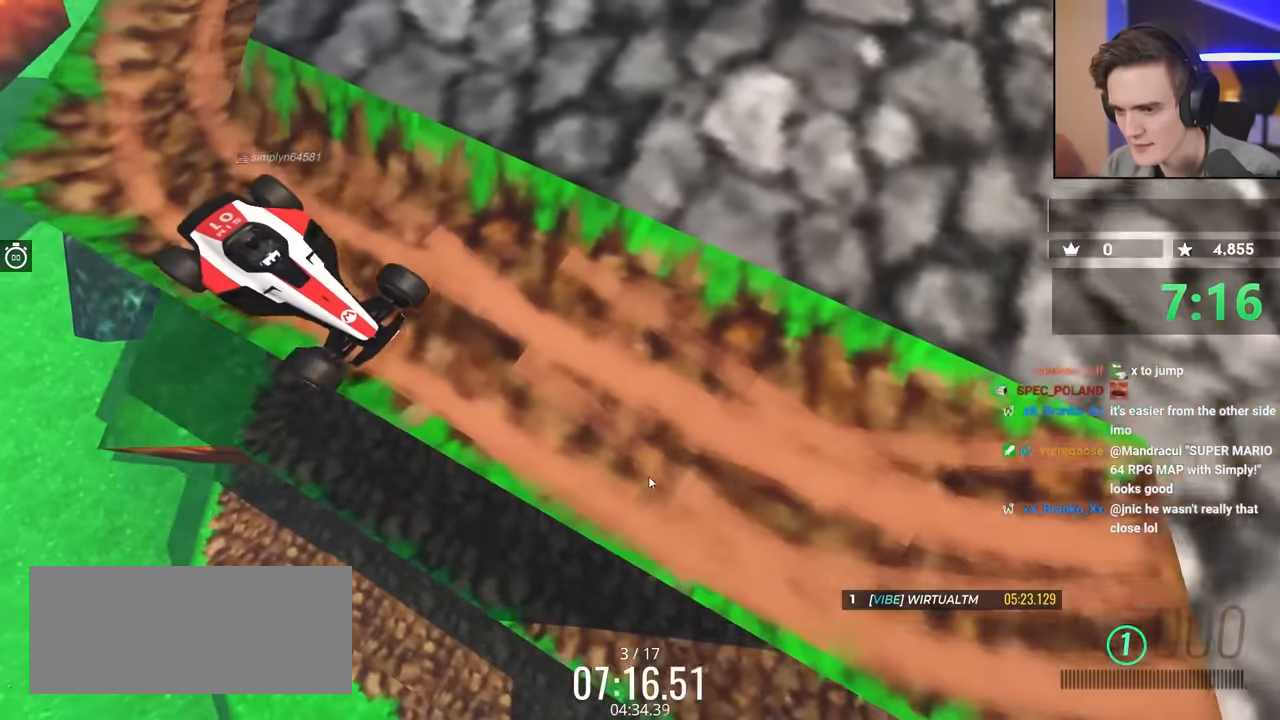
{"keys": [], "events": [[50, "right", "up"]]}
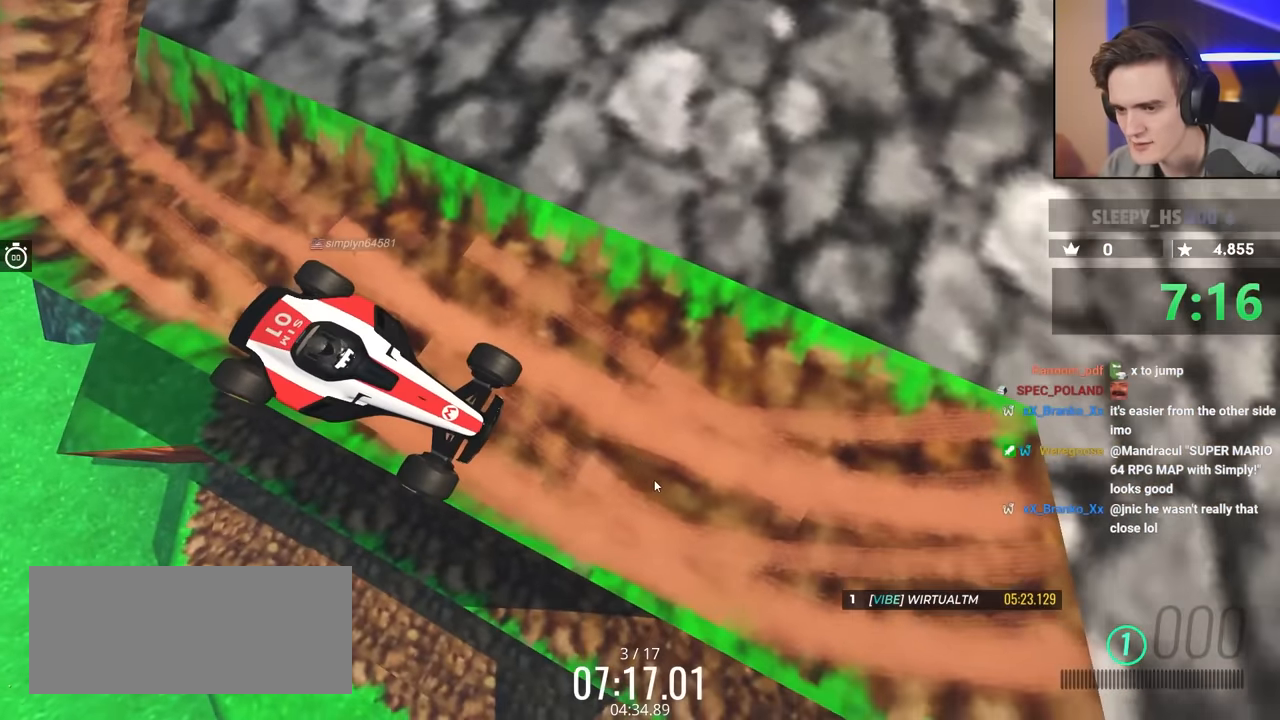
{"keys": [], "events": []}
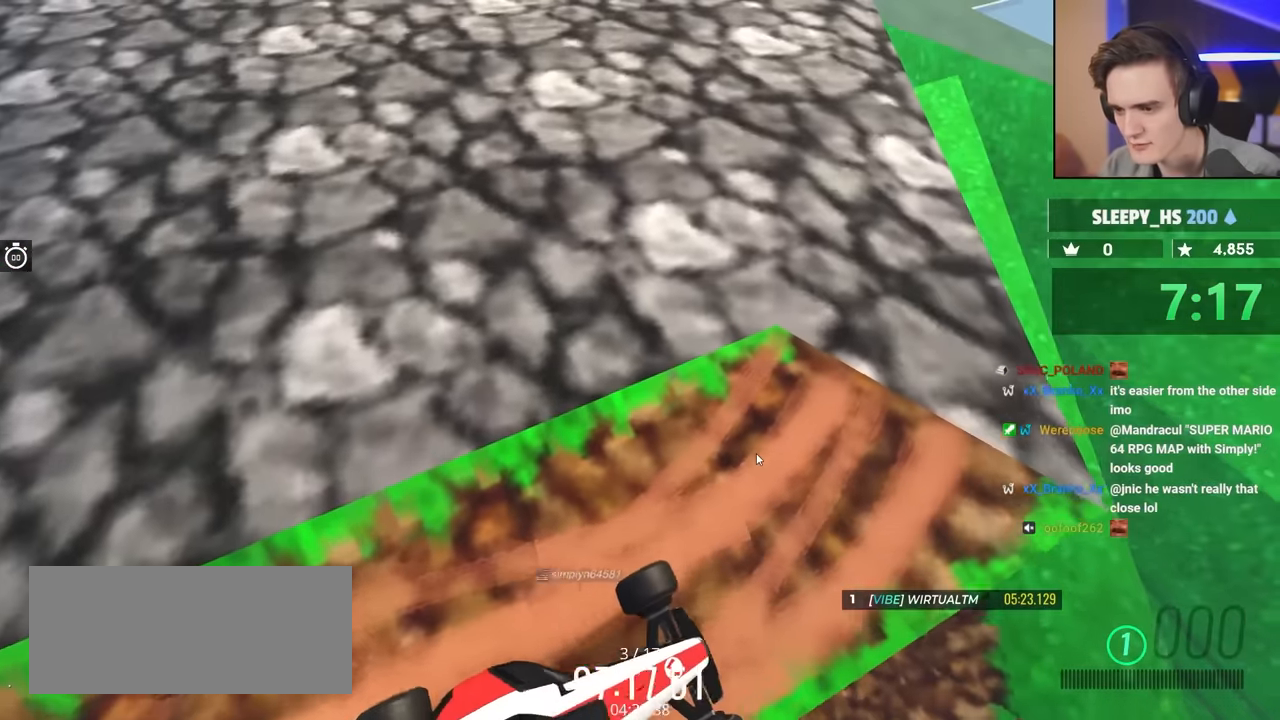
{"keys": [], "events": [[83, "down", "down"], [266, "down", "up"]]}
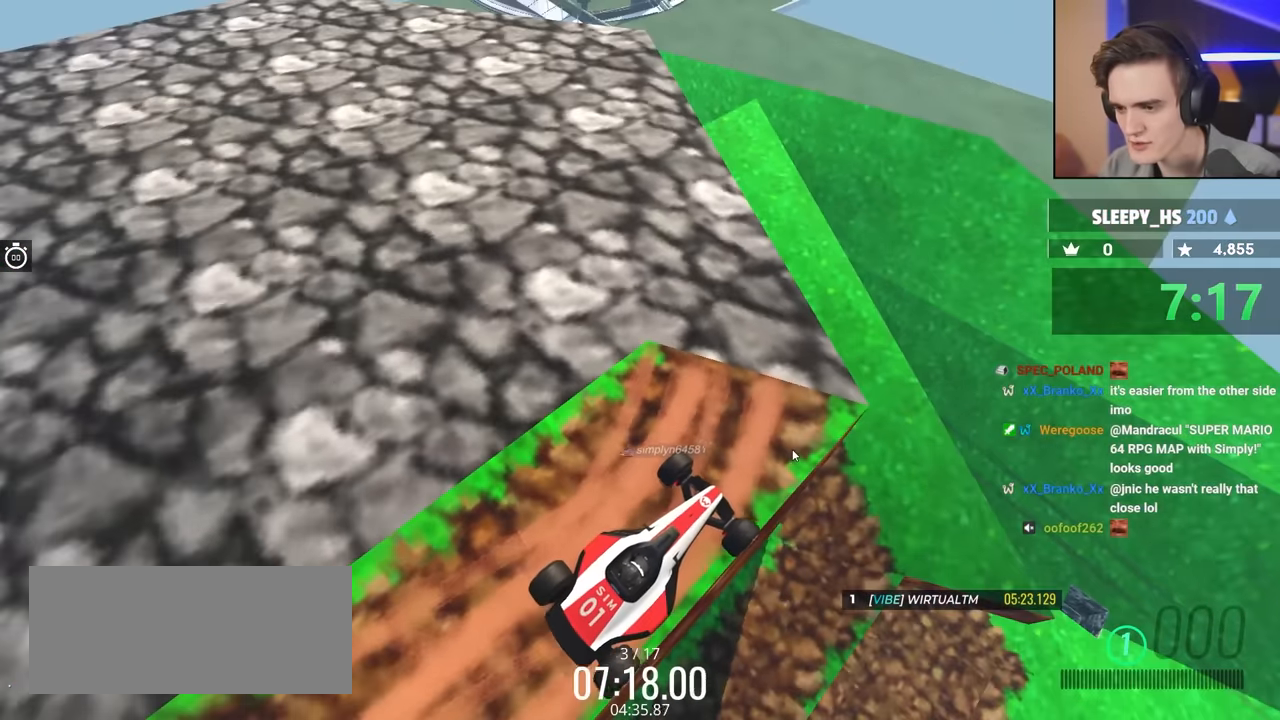
{"keys": [], "events": [[200, "down", "down"], [483, "down", "up"]]}